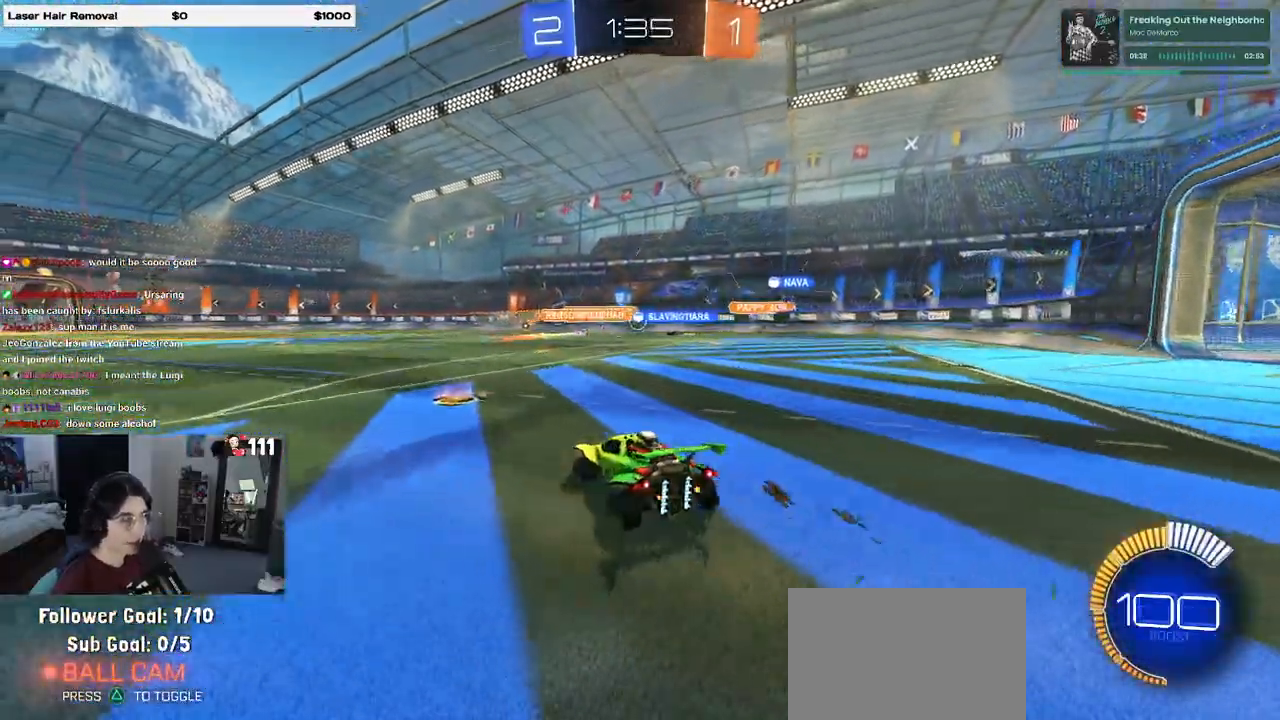
Gameplay with a controller (PlayStation layout); each line is a JSON object with the inputs held at the frame after it. "events" lists button and stick changes between this image and that frame as [ms after this image, input, new state], when the widget could be followed in between.
{"buttons": ["R2"], "left_stick": "center", "right_stick": "center", "events": [[117, "left_stick", "right"], [383, "left_stick", "center"]]}
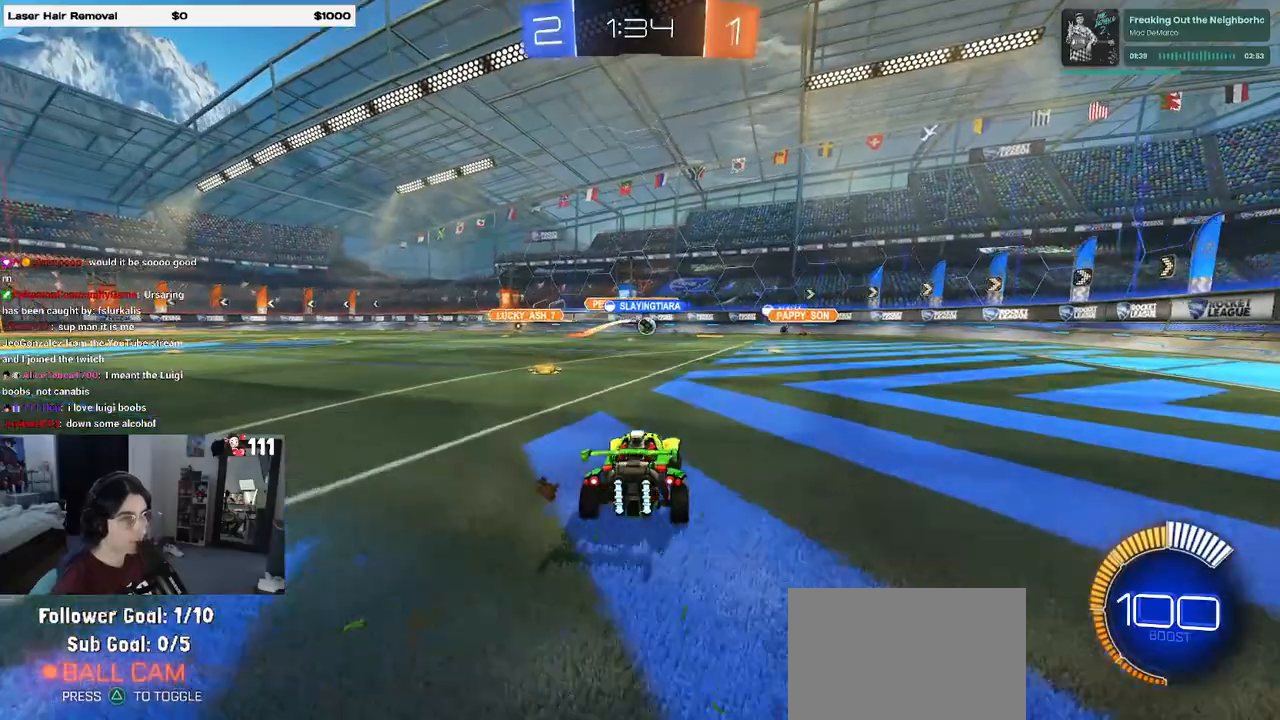
{"buttons": ["R2"], "left_stick": "right", "right_stick": "center", "events": [[333, "left_stick", "right"]]}
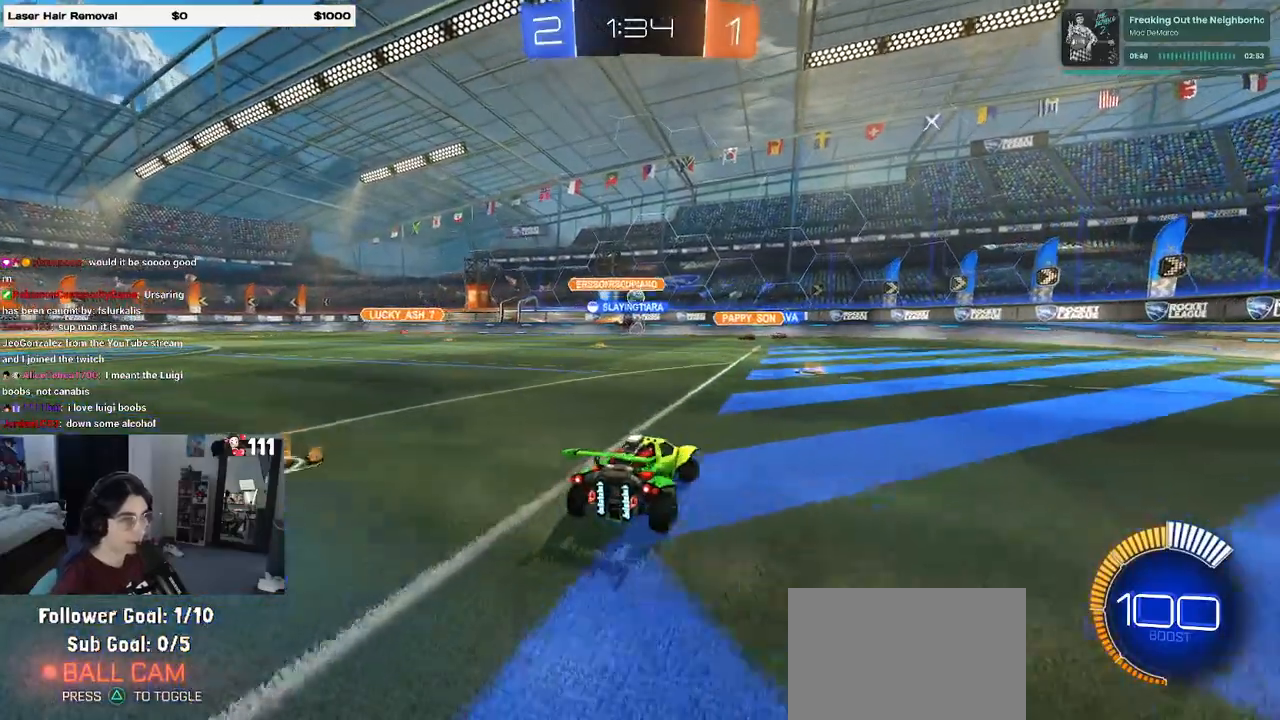
{"buttons": ["R2"], "left_stick": "center", "right_stick": "center", "events": [[83, "left_stick", "center"], [250, "left_stick", "right"], [500, "left_stick", "center"]]}
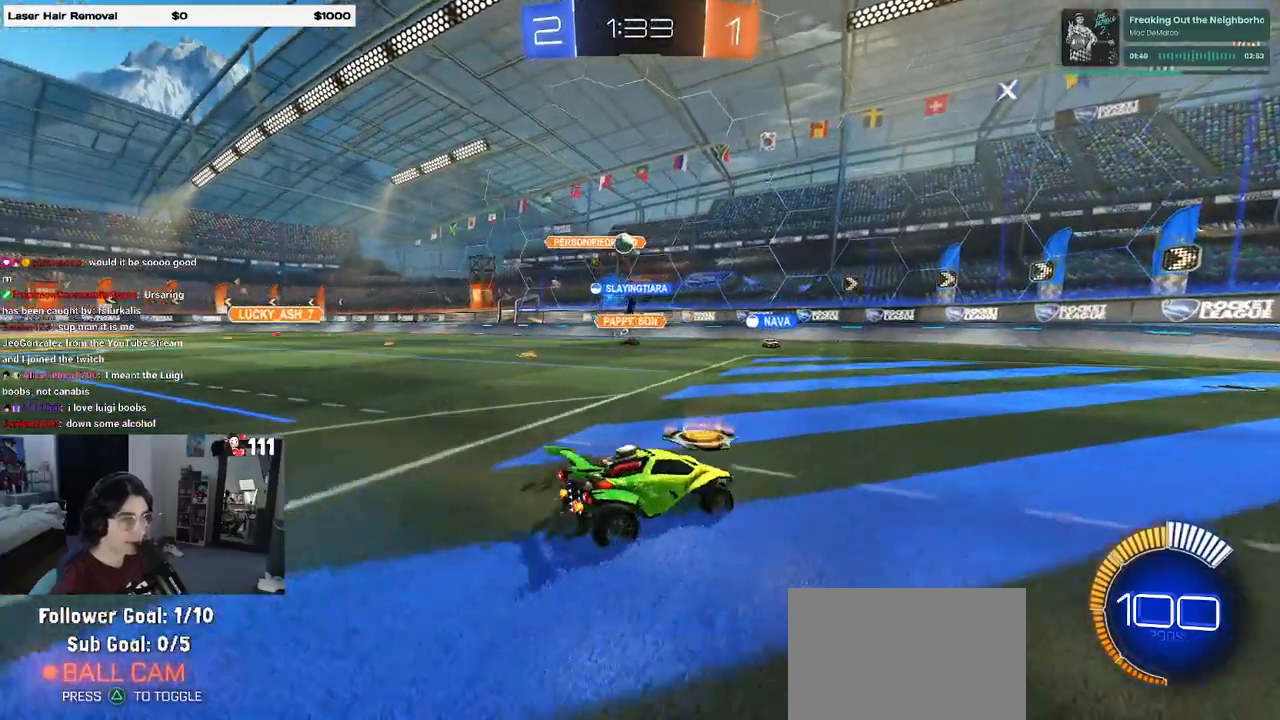
{"buttons": ["R2"], "left_stick": "center", "right_stick": "center", "events": []}
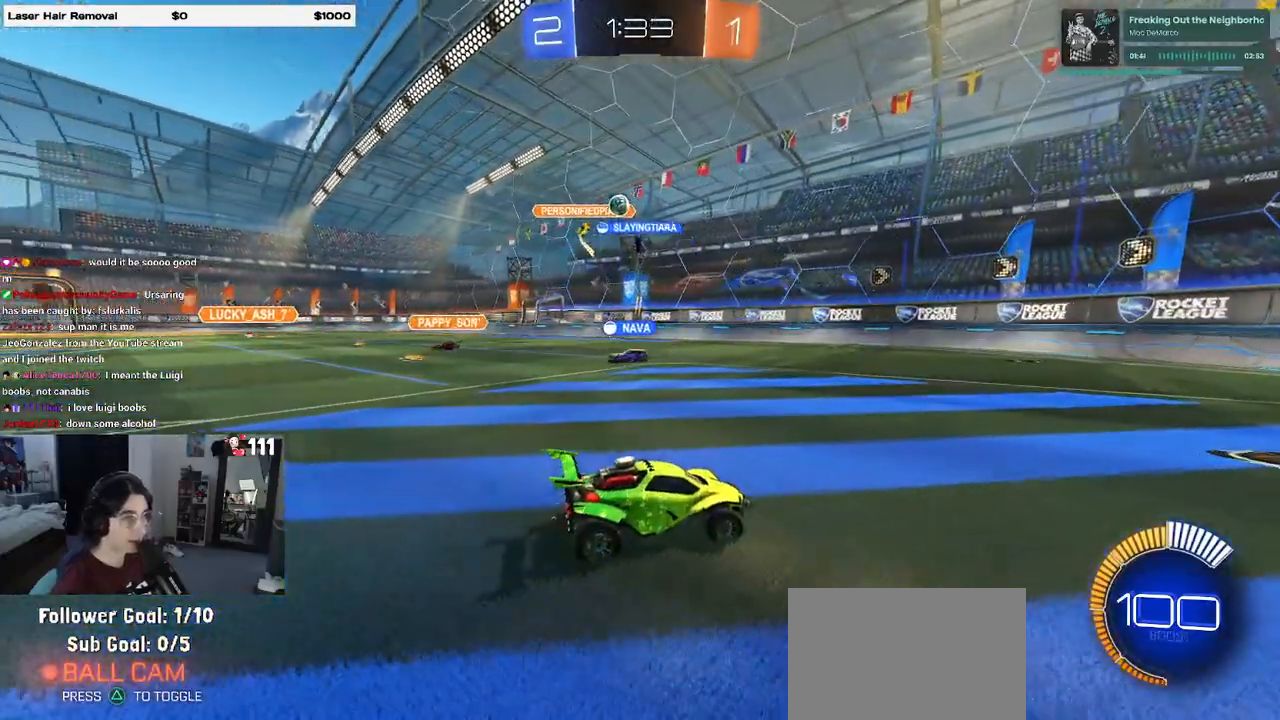
{"buttons": ["SQUARE", "R2"], "left_stick": "left", "right_stick": "center", "events": [[50, "left_stick", "left"], [200, "left_stick", "center"], [417, "left_stick", "left"], [483, "SQUARE", "down"]]}
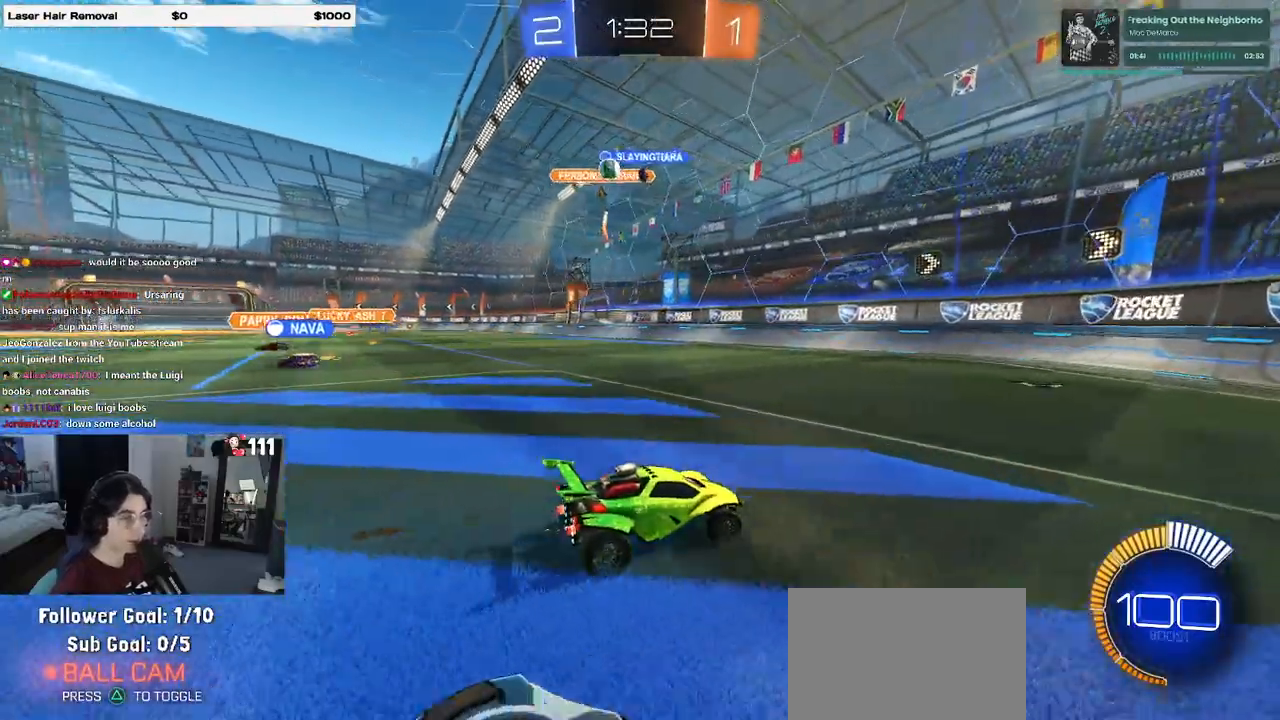
{"buttons": ["R2"], "left_stick": "left", "right_stick": "center", "events": [[117, "SQUARE", "up"]]}
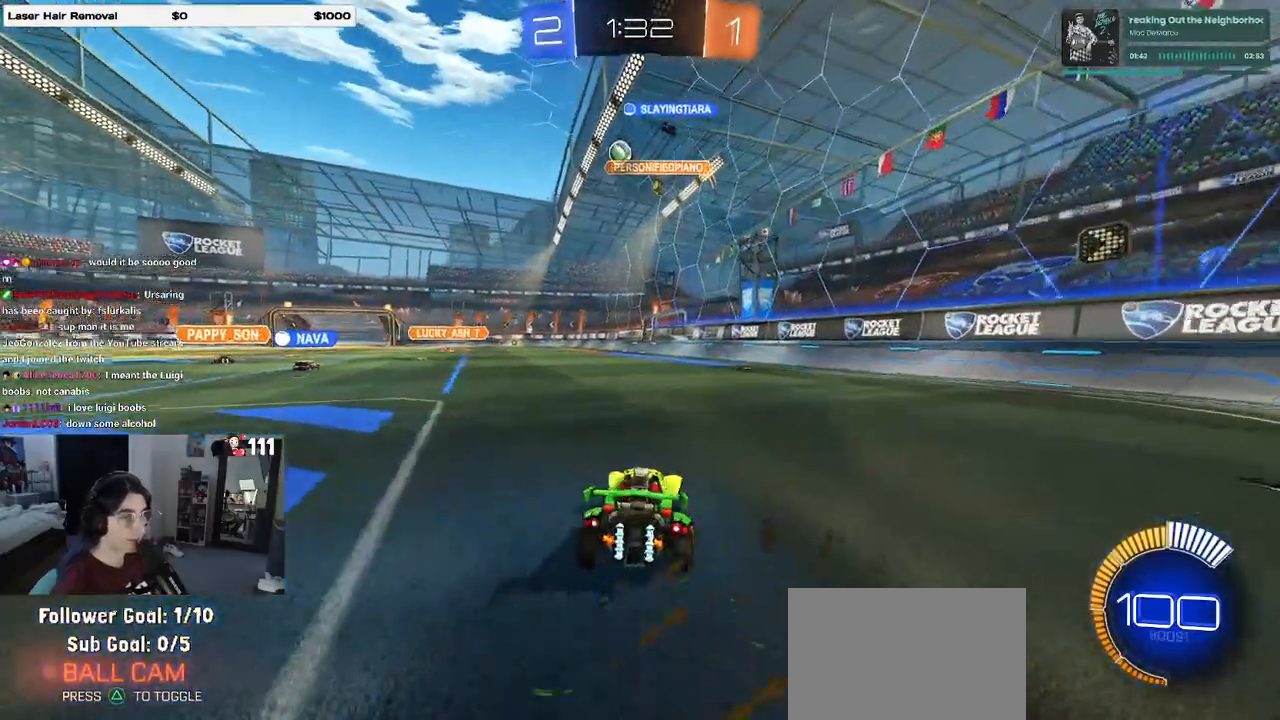
{"buttons": ["R2"], "left_stick": "left", "right_stick": "center", "events": [[267, "left_stick", "center"], [400, "left_stick", "left"]]}
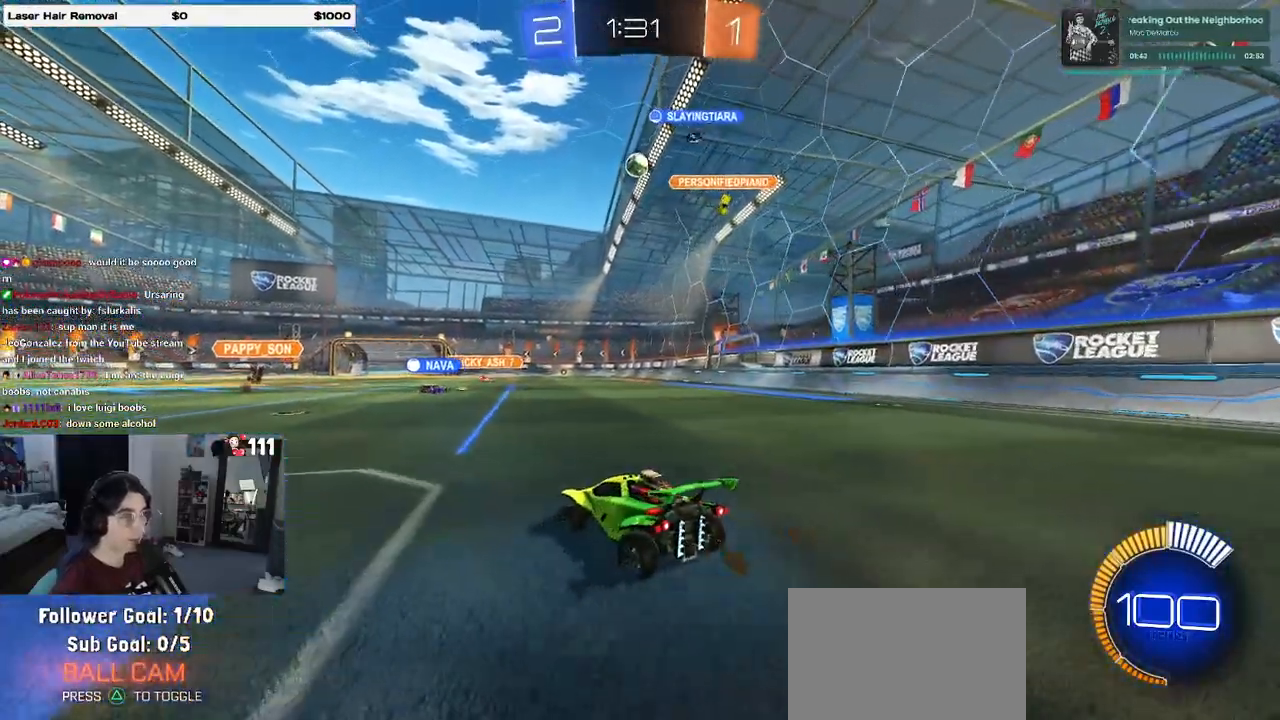
{"buttons": ["R2"], "left_stick": "center", "right_stick": "center", "events": [[217, "left_stick", "center"]]}
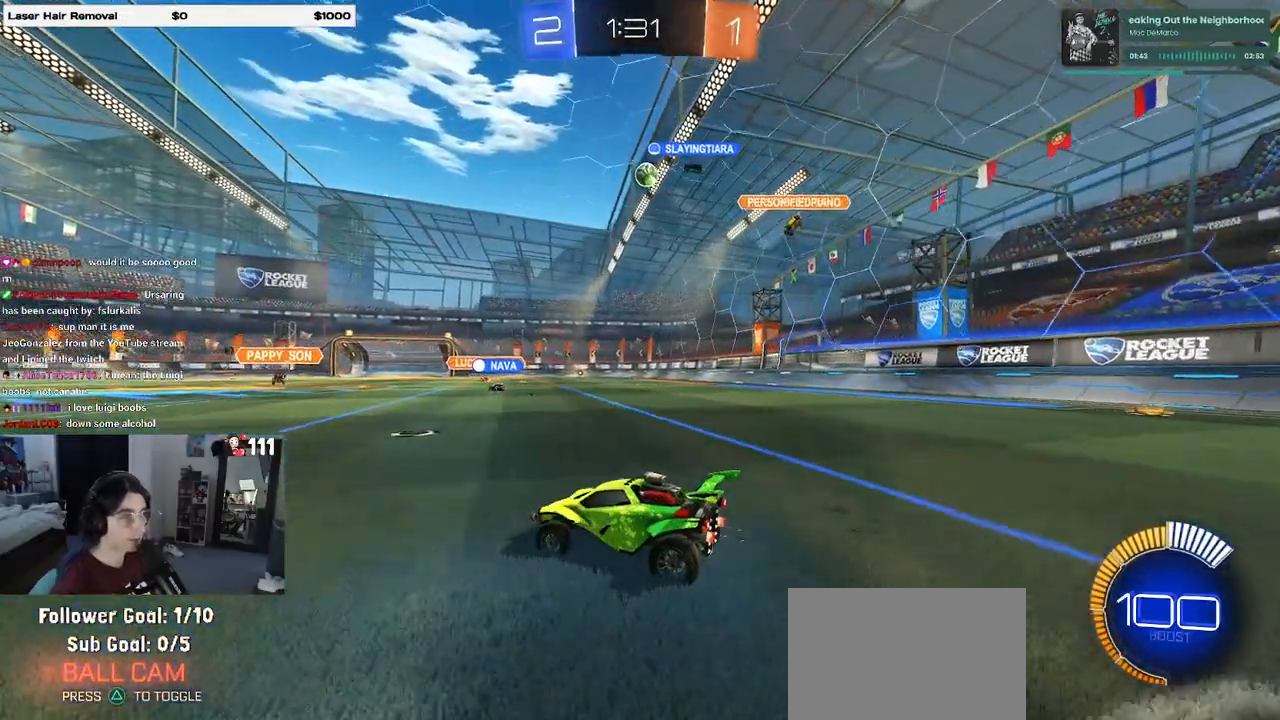
{"buttons": ["R2"], "left_stick": "center", "right_stick": "center", "events": [[67, "left_stick", "right"], [350, "left_stick", "center"]]}
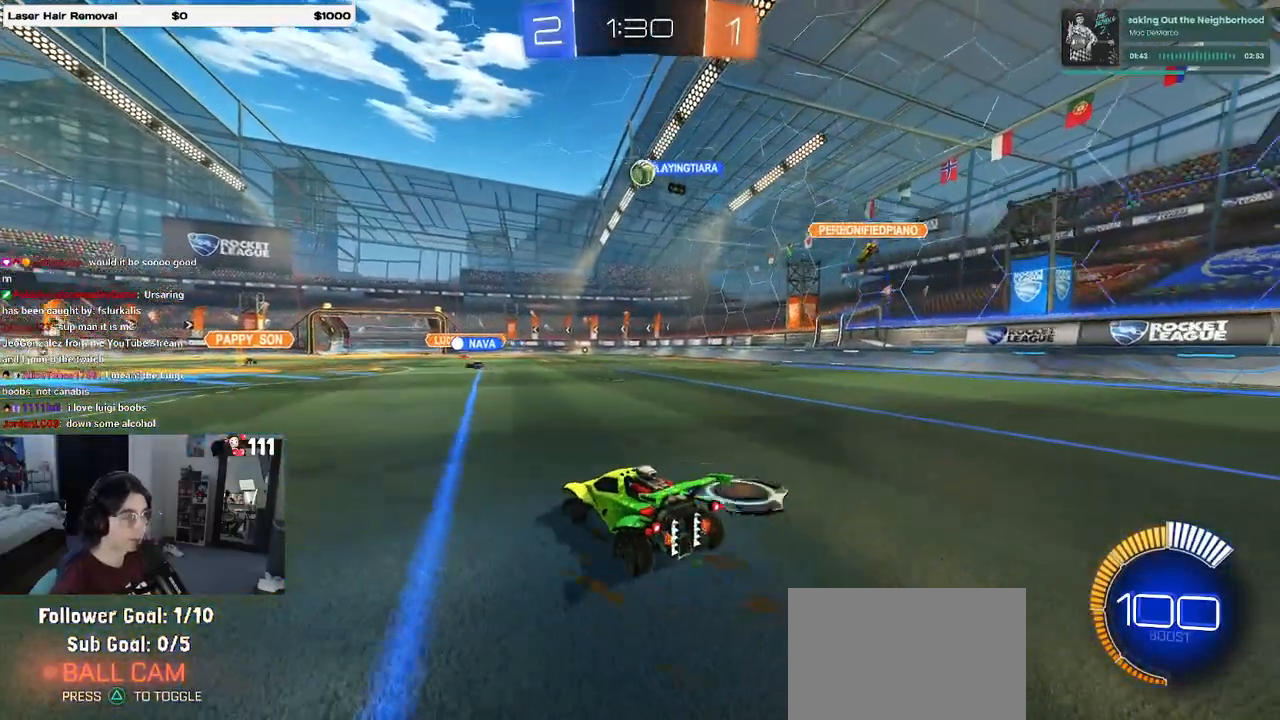
{"buttons": ["R2"], "left_stick": "left", "right_stick": "center", "events": [[483, "left_stick", "left"]]}
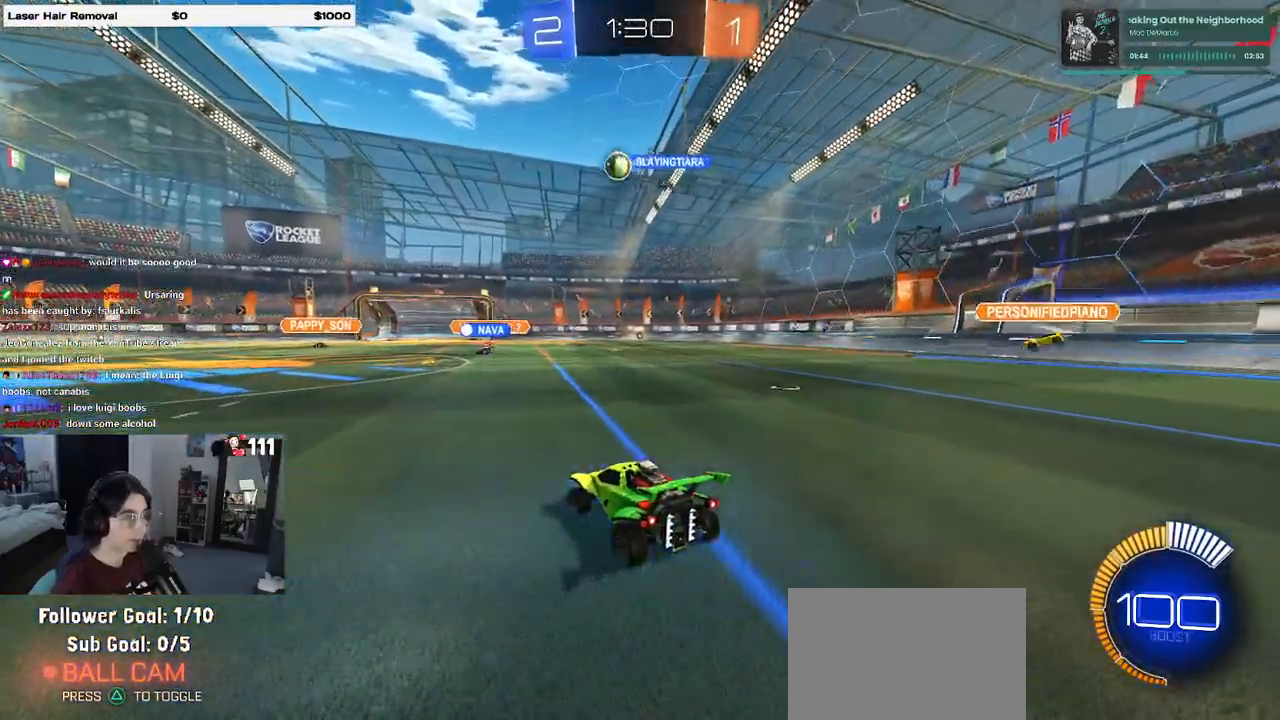
{"buttons": ["R1", "R2"], "left_stick": "left", "right_stick": "center", "events": [[333, "R1", "down"]]}
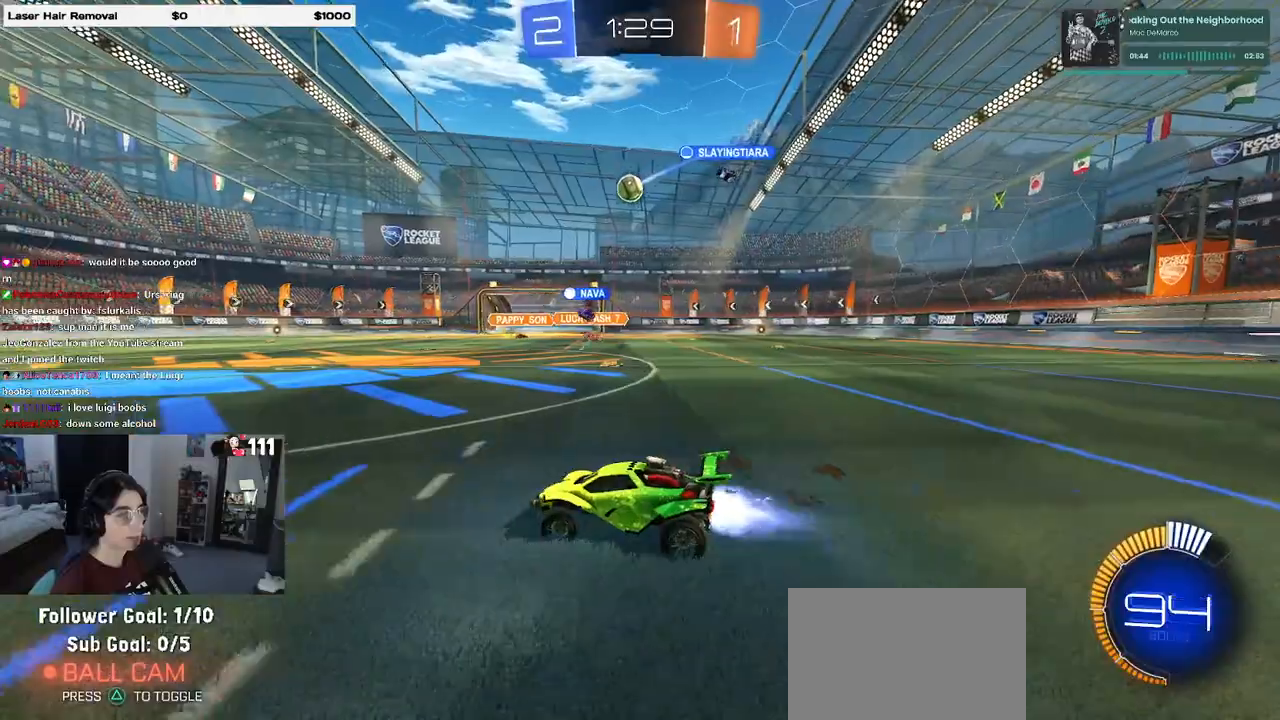
{"buttons": ["R1", "R2"], "left_stick": "center", "right_stick": "center", "events": [[50, "left_stick", "center"]]}
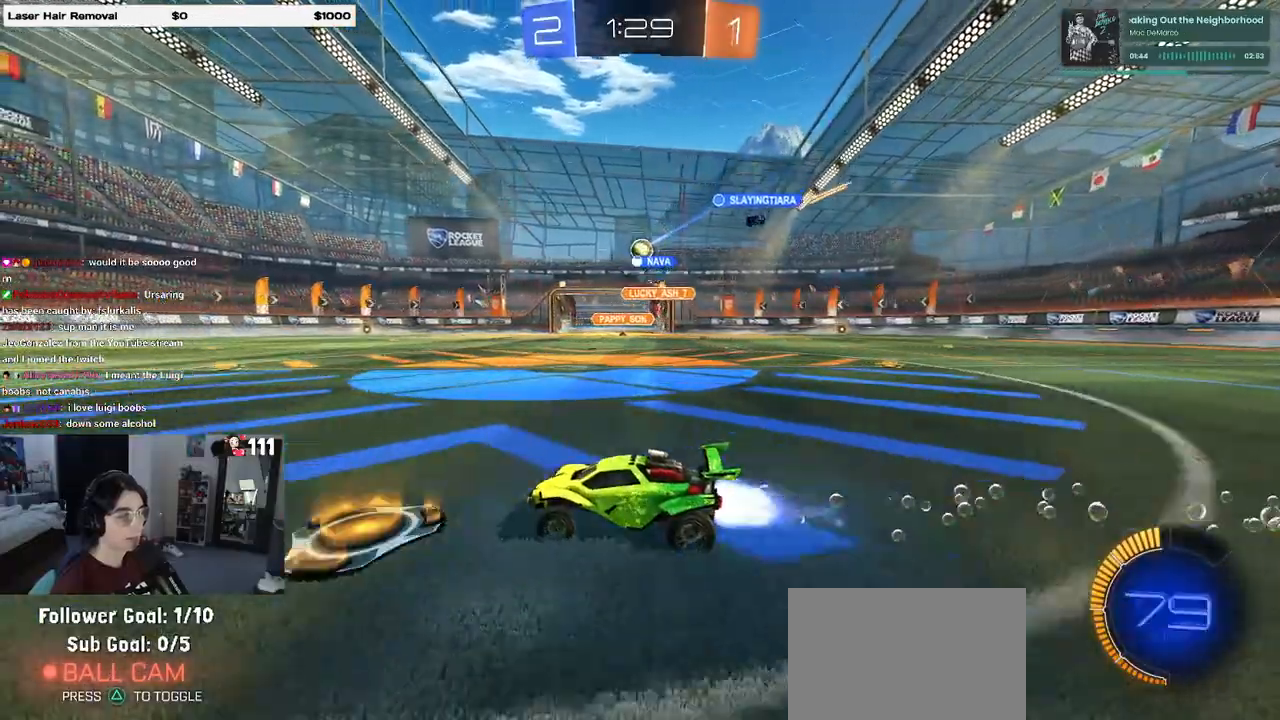
{"buttons": ["R2"], "left_stick": "center", "right_stick": "center", "events": [[400, "R1", "up"]]}
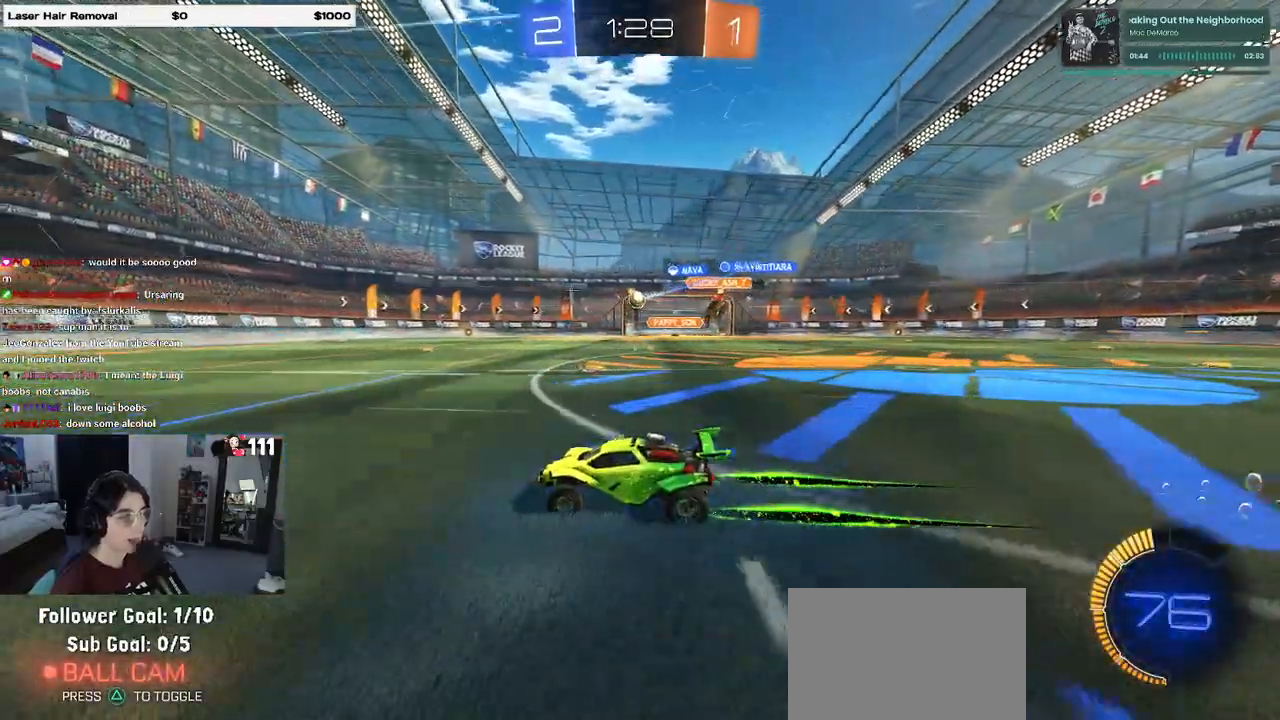
{"buttons": ["R2"], "left_stick": "center", "right_stick": "center", "events": [[100, "left_stick", "down-right"], [333, "left_stick", "right"], [433, "left_stick", "center"]]}
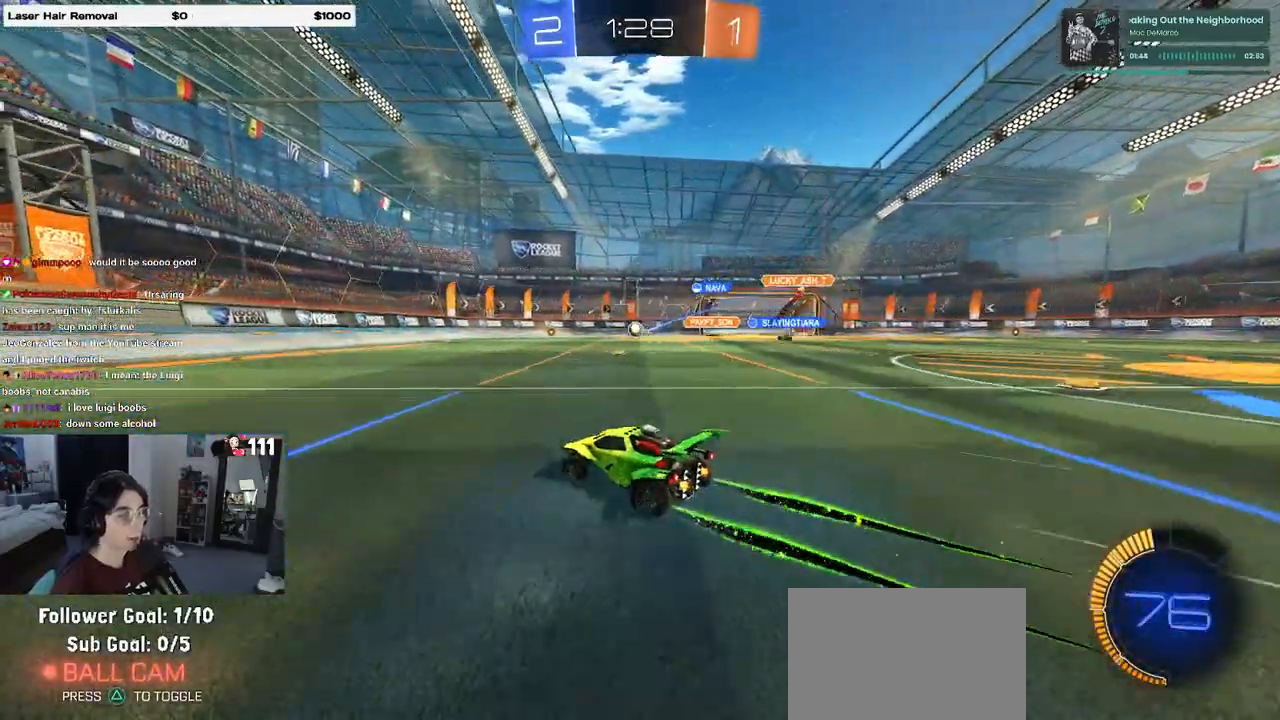
{"buttons": ["R2"], "left_stick": "right", "right_stick": "center", "events": [[483, "left_stick", "right"]]}
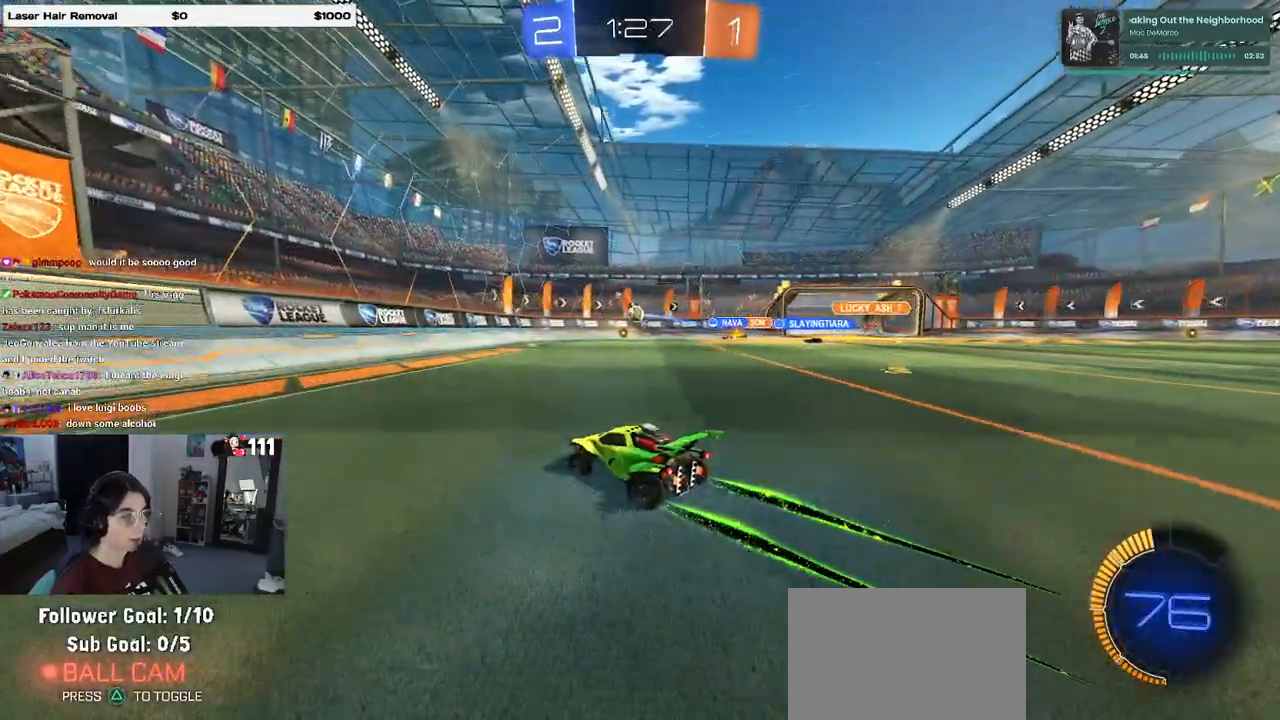
{"buttons": ["L2", "R2"], "left_stick": "right", "right_stick": "center", "events": [[200, "L2", "down"], [233, "R2", "up"], [483, "R2", "down"]]}
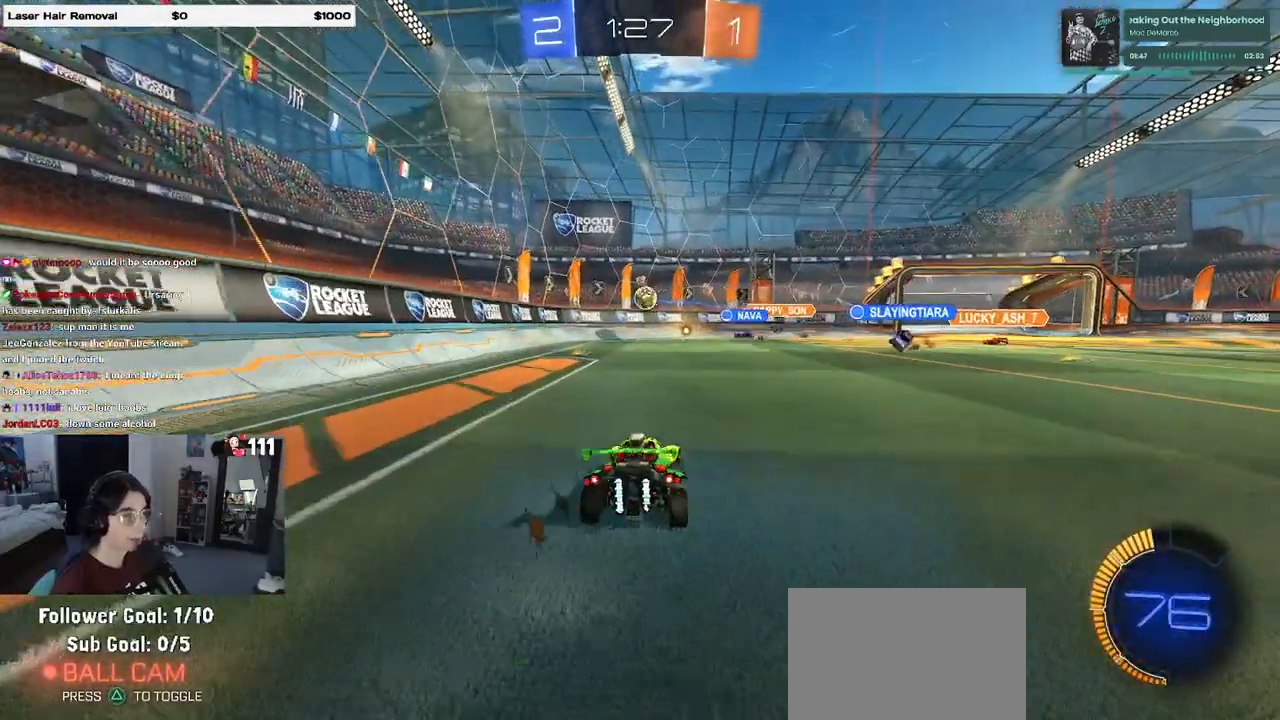
{"buttons": ["R2"], "left_stick": "right", "right_stick": "center", "events": [[67, "L2", "up"]]}
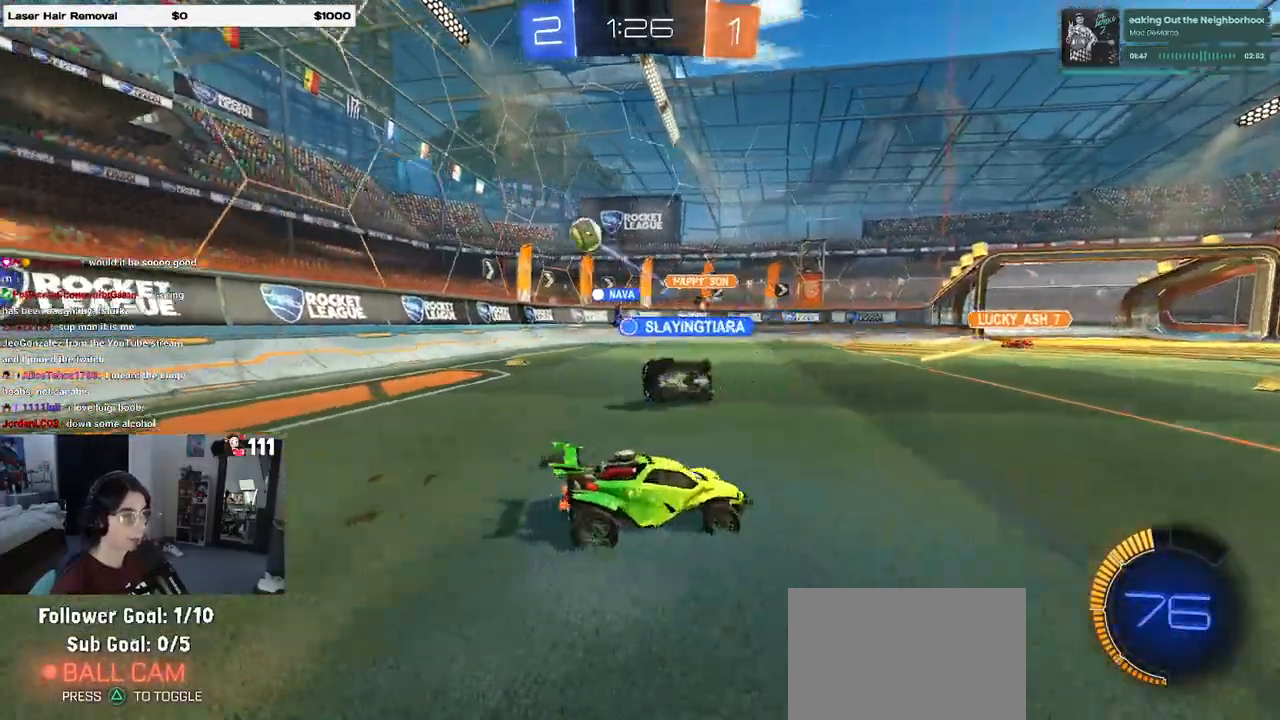
{"buttons": ["CROSS", "L2", "R2"], "left_stick": "down-right", "right_stick": "center", "events": [[50, "left_stick", "center"], [183, "R2", "up"], [217, "L2", "down"], [367, "left_stick", "down"], [417, "CROSS", "down"], [483, "left_stick", "down-right"], [500, "R2", "down"]]}
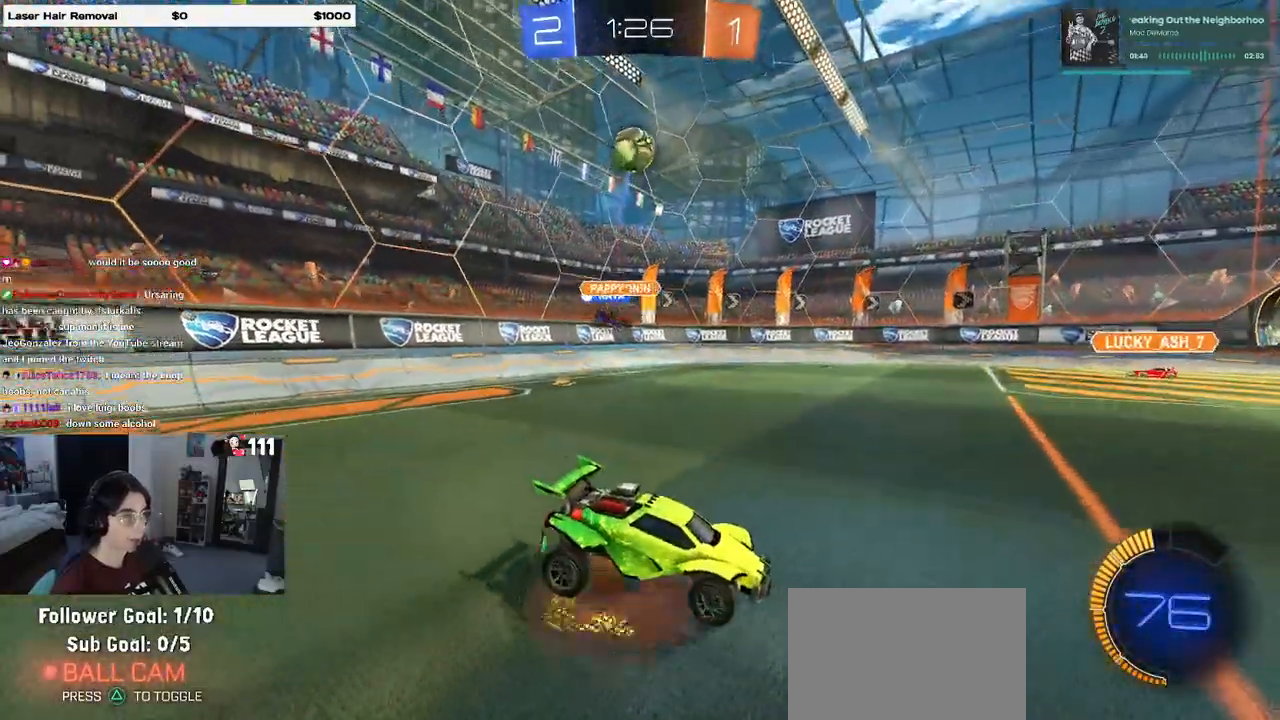
{"buttons": ["L1", "R1", "R2"], "left_stick": "left", "right_stick": "center", "events": [[133, "CROSS", "up"], [150, "L2", "up"], [183, "CROSS", "down"], [317, "L1", "down"], [383, "CROSS", "up"], [417, "R1", "down"], [417, "left_stick", "center"], [500, "left_stick", "left"]]}
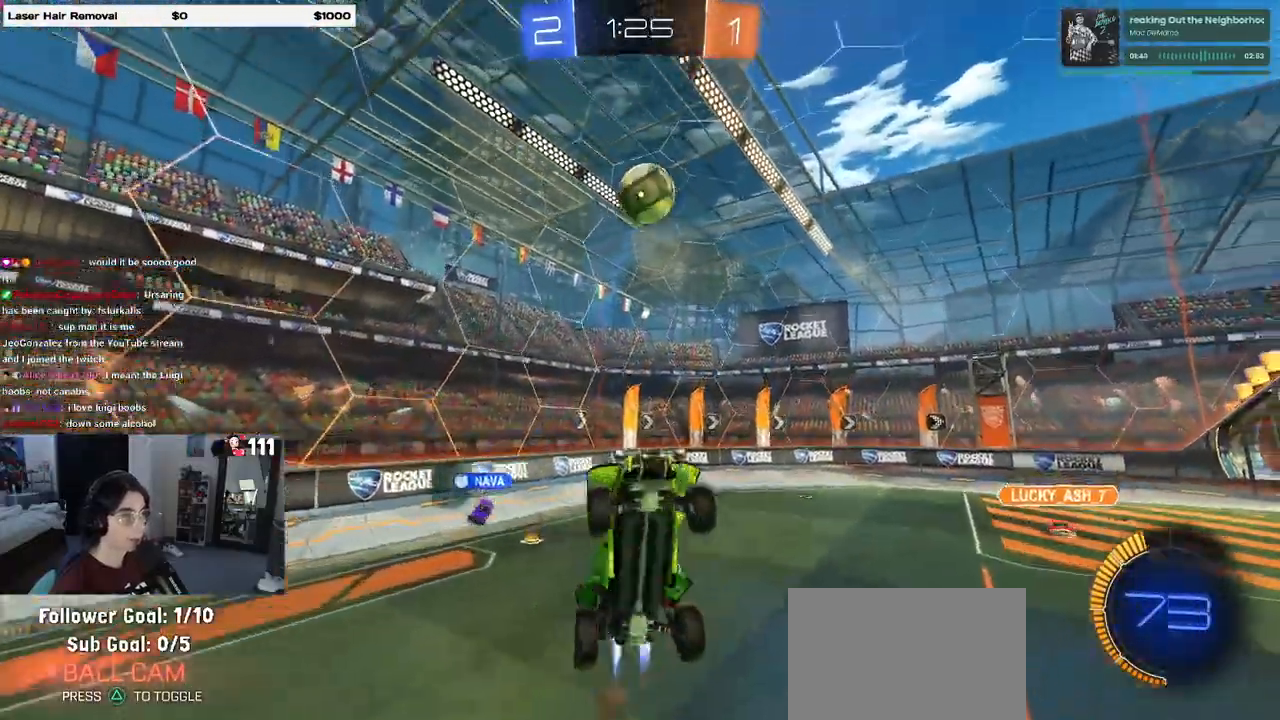
{"buttons": ["L1", "R1", "R2"], "left_stick": "up-right", "right_stick": "center", "events": [[217, "left_stick", "down"], [267, "left_stick", "down-right"], [500, "left_stick", "up-right"]]}
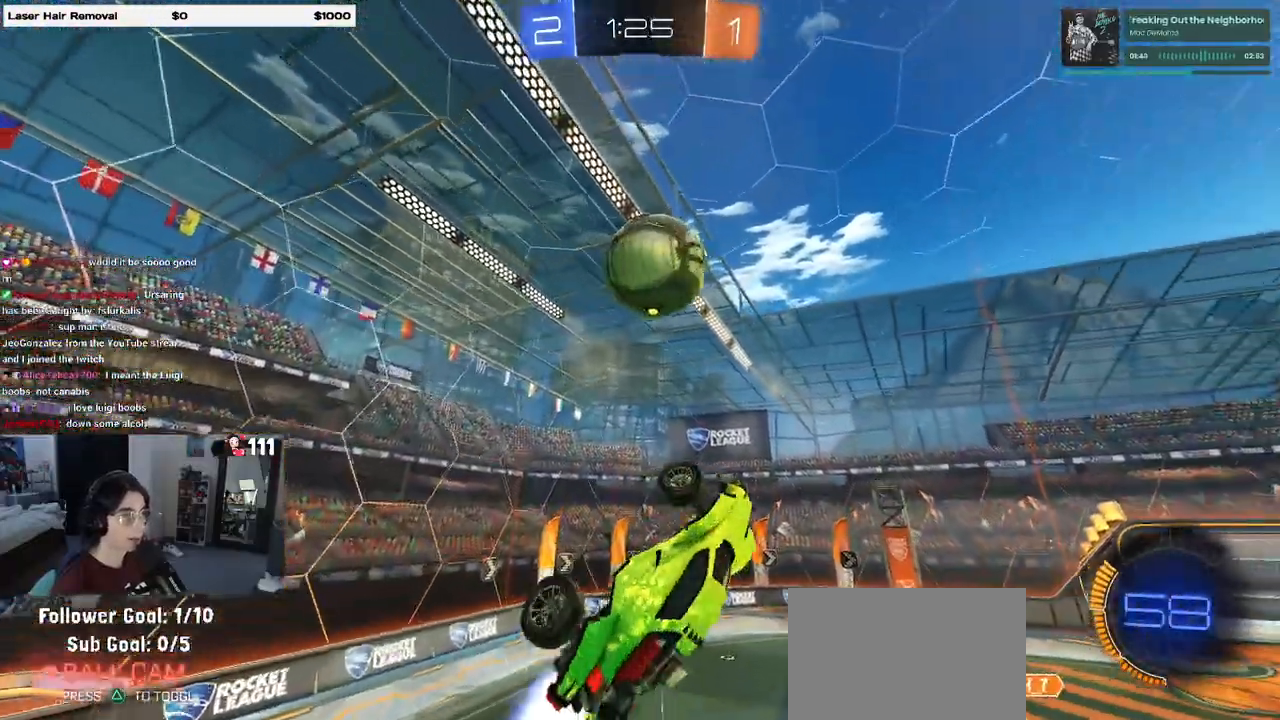
{"buttons": ["L1", "R1", "R2"], "left_stick": "down-left", "right_stick": "center", "events": [[33, "left_stick", "up"], [333, "left_stick", "left"], [383, "left_stick", "down-left"]]}
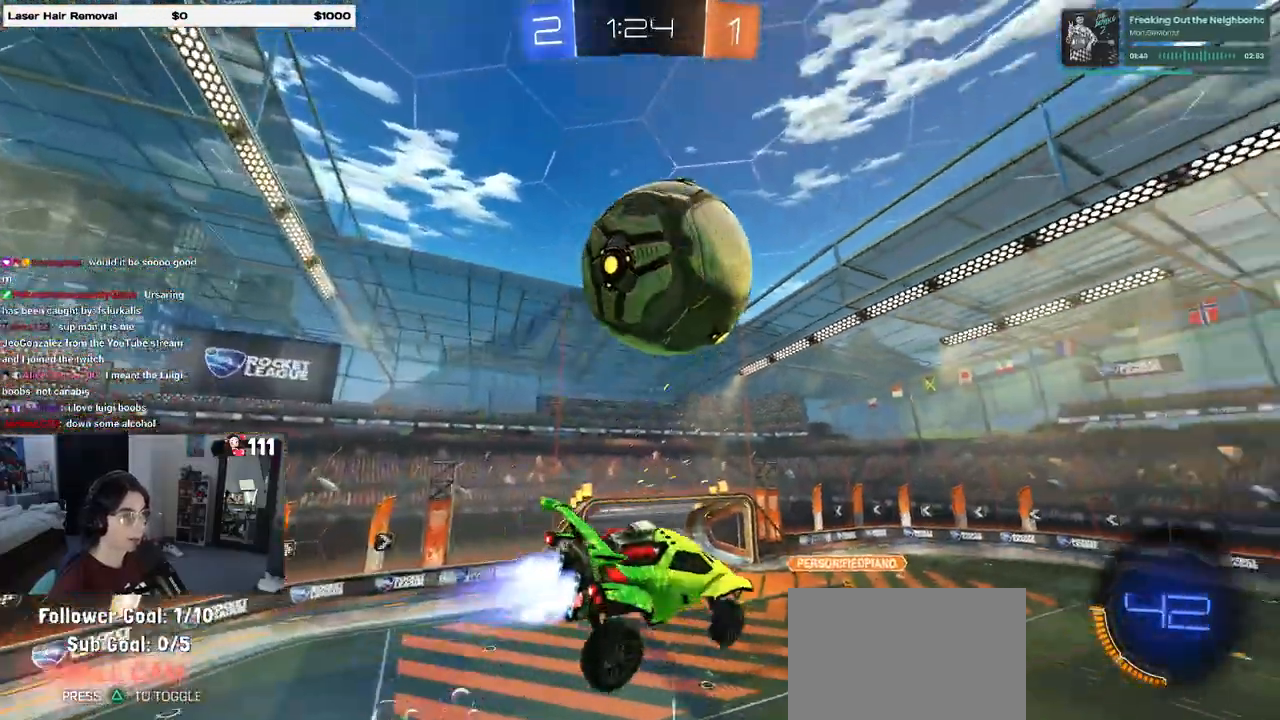
{"buttons": ["L1", "R1"], "left_stick": "up", "right_stick": "center", "events": [[17, "left_stick", "down"], [67, "R1", "up"], [217, "L1", "up"], [333, "left_stick", "right"], [383, "L1", "down"], [417, "R1", "down"], [450, "R2", "up"], [467, "left_stick", "up"]]}
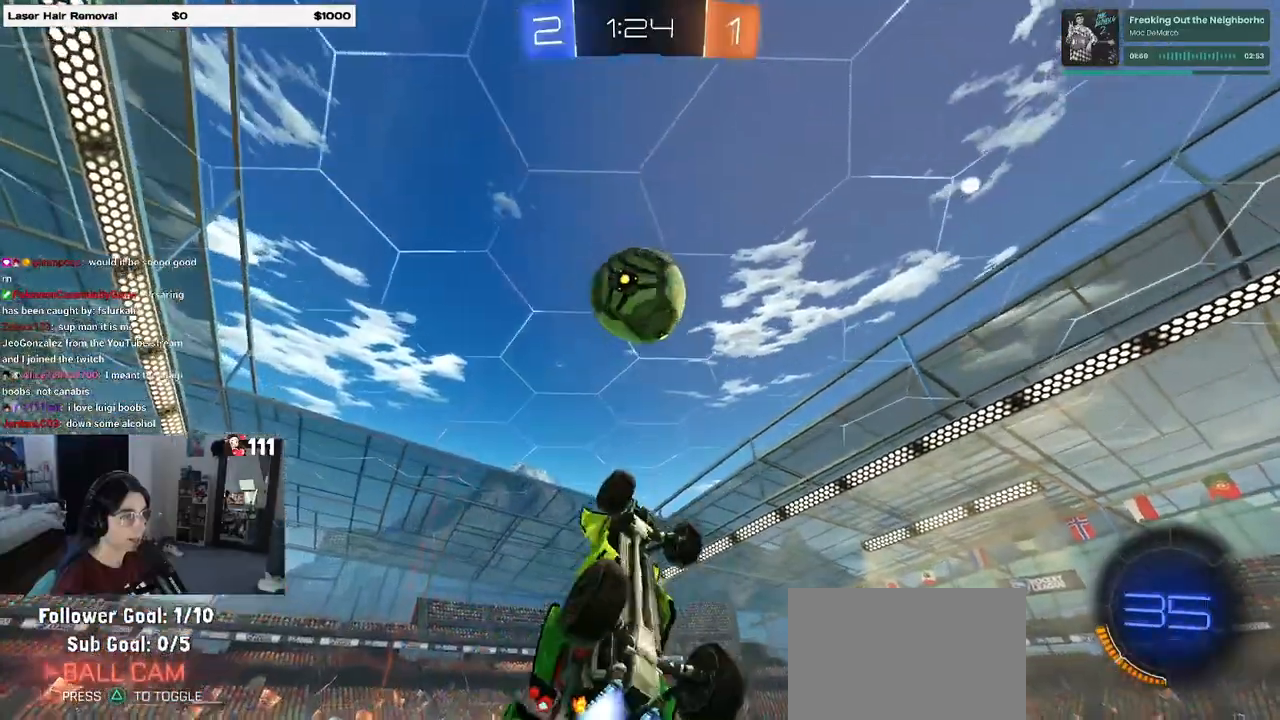
{"buttons": ["L1", "R2"], "left_stick": "down-left", "right_stick": "center", "events": [[50, "left_stick", "left"], [450, "R1", "up"], [450, "R2", "down"], [483, "left_stick", "down-left"]]}
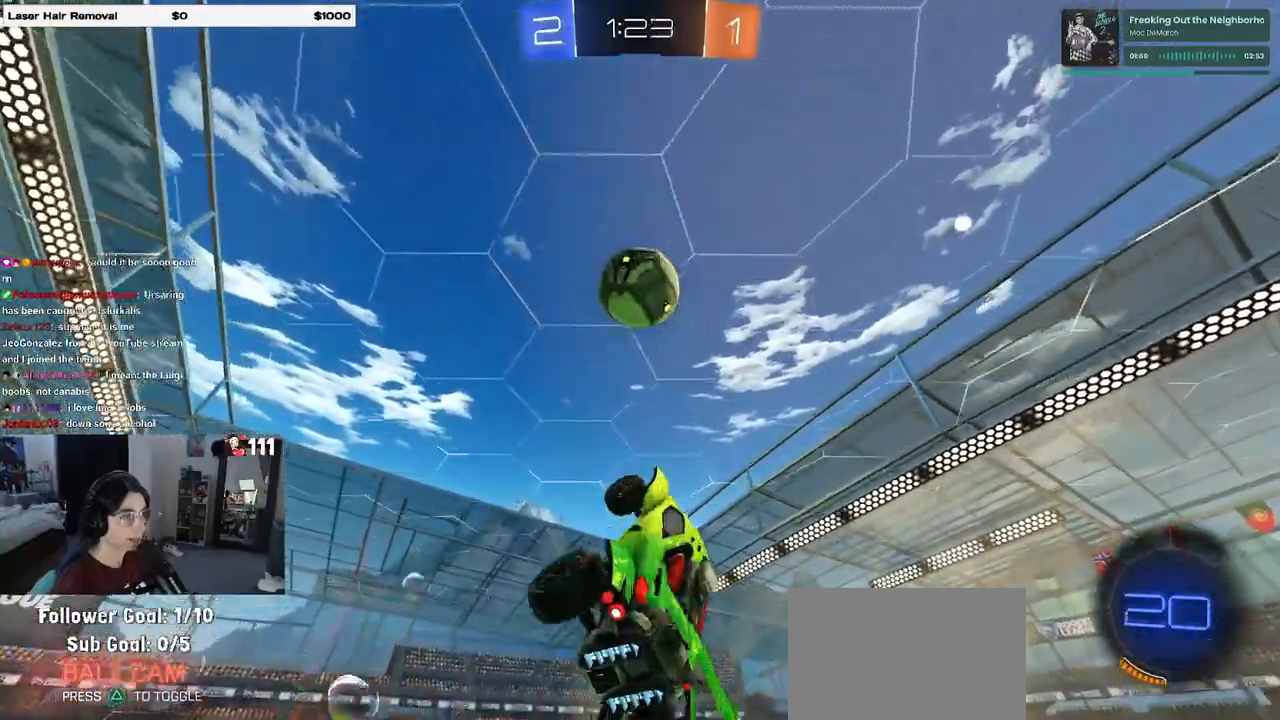
{"buttons": ["L1", "R2"], "left_stick": "down-left", "right_stick": "center", "events": [[133, "R1", "down"], [133, "R2", "up"], [217, "left_stick", "right"], [417, "left_stick", "left"], [467, "left_stick", "down-left"], [483, "R1", "up"], [500, "R2", "down"]]}
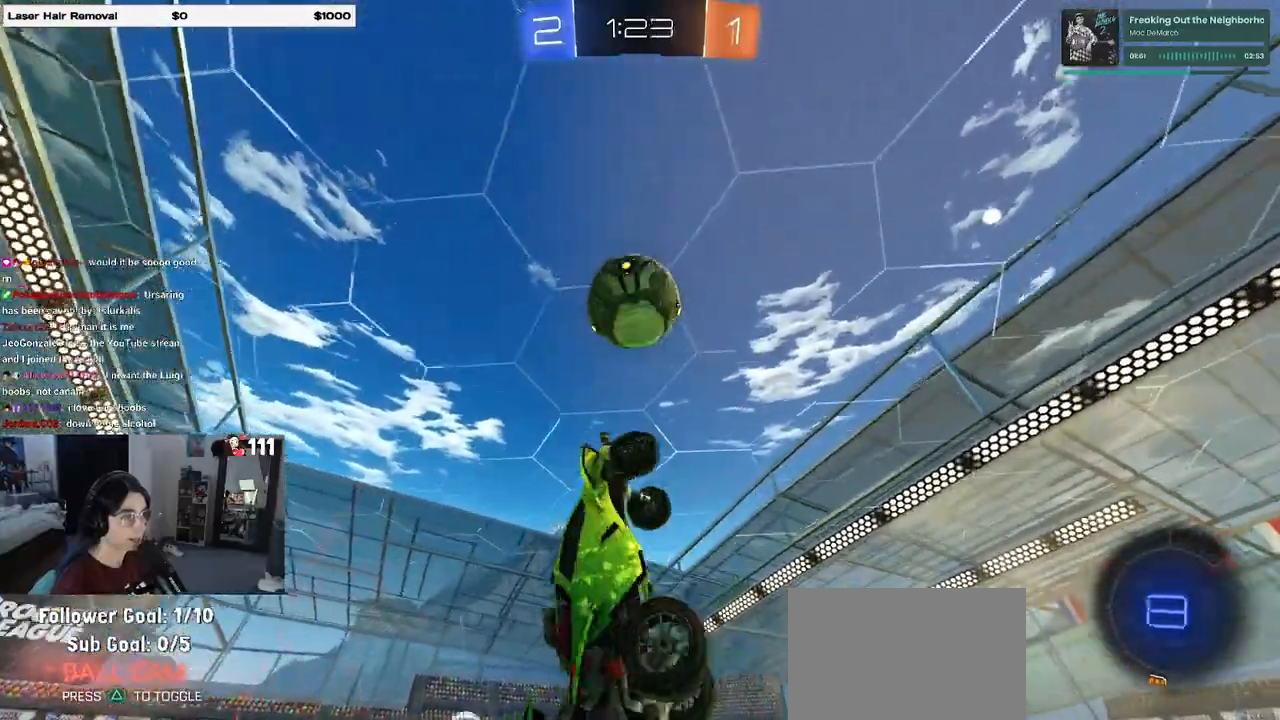
{"buttons": ["R1", "R2"], "left_stick": "right", "right_stick": "center", "events": [[67, "L1", "up"], [100, "left_stick", "down-right"], [167, "left_stick", "center"], [217, "R2", "up"], [250, "R1", "down"], [333, "left_stick", "down-right"], [433, "left_stick", "right"], [500, "R2", "down"]]}
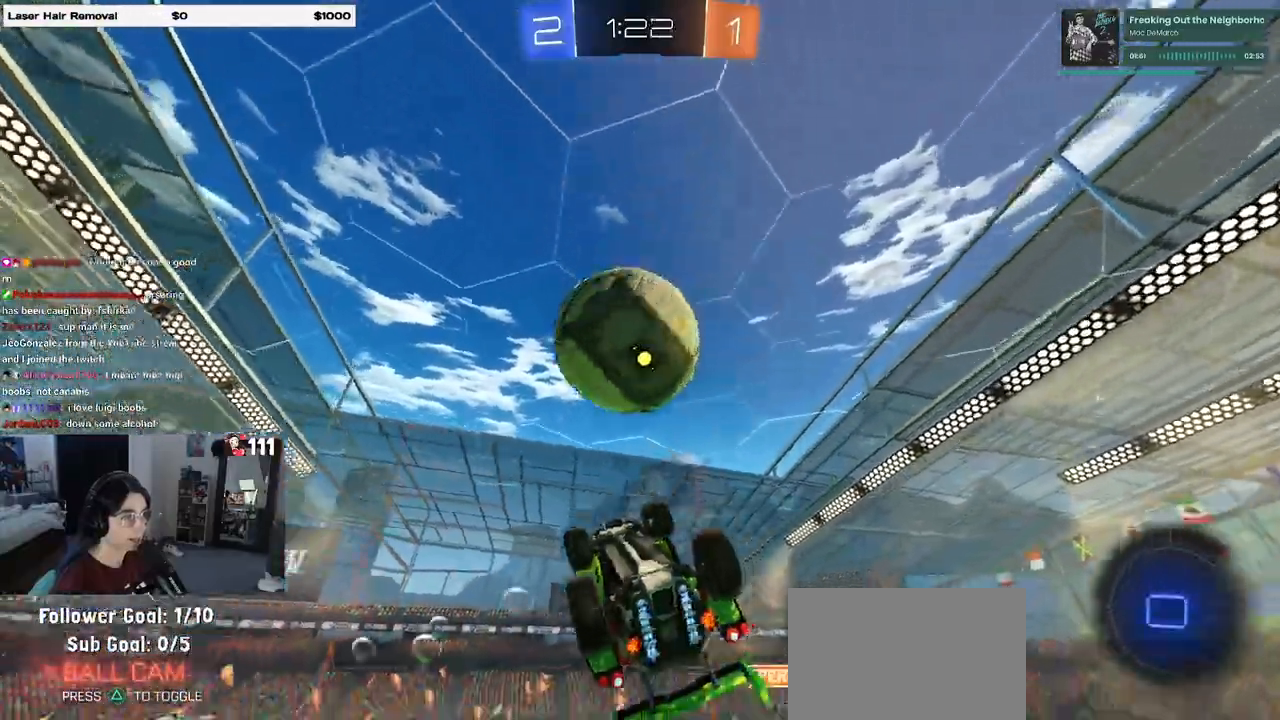
{"buttons": ["CROSS", "R2"], "left_stick": "up-left", "right_stick": "center", "events": [[50, "left_stick", "down"], [200, "left_stick", "right"], [233, "R2", "up"], [283, "R2", "down"], [300, "R1", "up"], [333, "left_stick", "up-left"], [417, "CROSS", "down"]]}
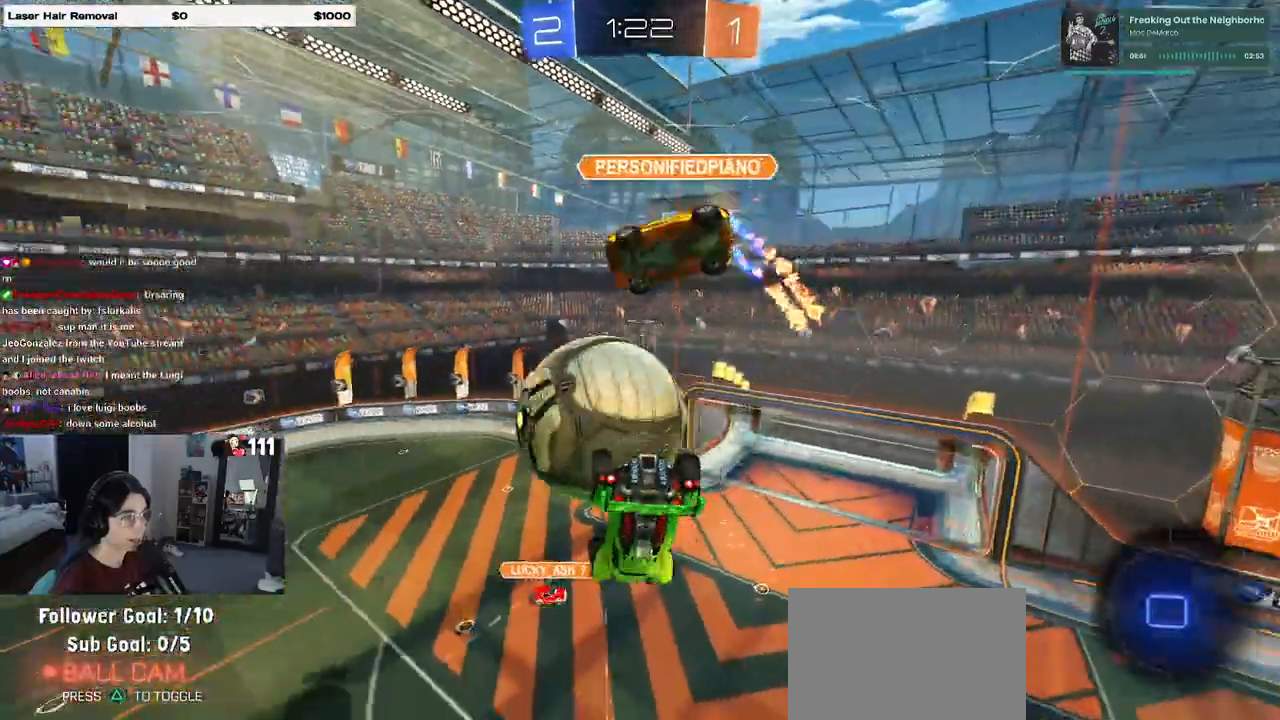
{"buttons": [], "left_stick": "up-left", "right_stick": "center", "events": [[17, "CROSS", "up"], [183, "R2", "up"]]}
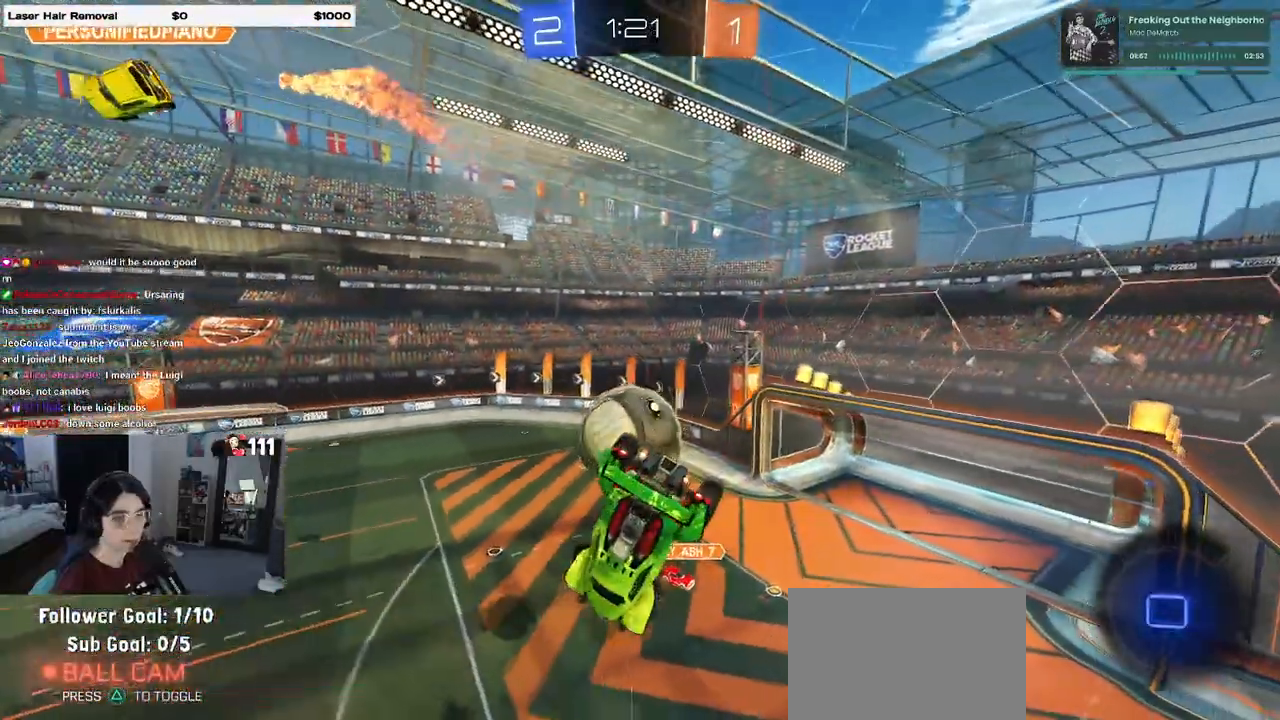
{"buttons": ["R2"], "left_stick": "center", "right_stick": "center", "events": [[67, "left_stick", "left"], [167, "left_stick", "center"], [333, "R2", "down"], [350, "TRIANGLE", "down"], [450, "TRIANGLE", "up"]]}
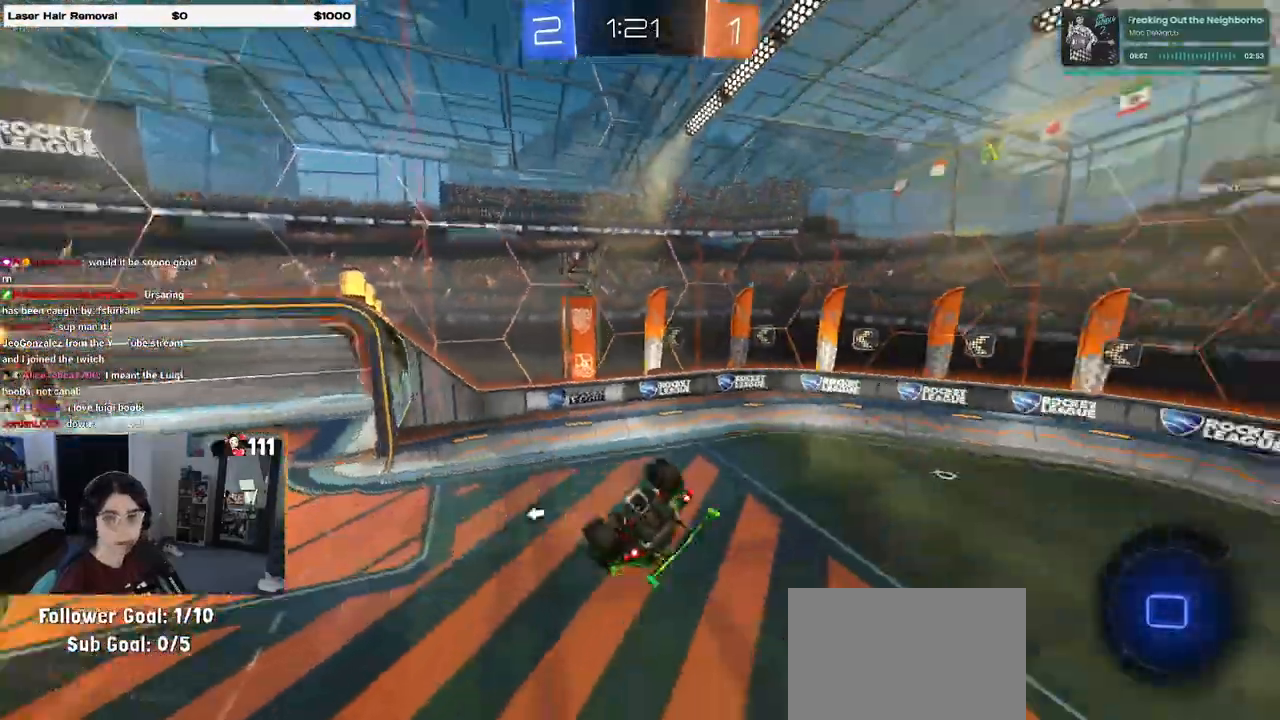
{"buttons": ["SQUARE", "R2"], "left_stick": "right", "right_stick": "center", "events": [[167, "SQUARE", "down"], [217, "left_stick", "right"]]}
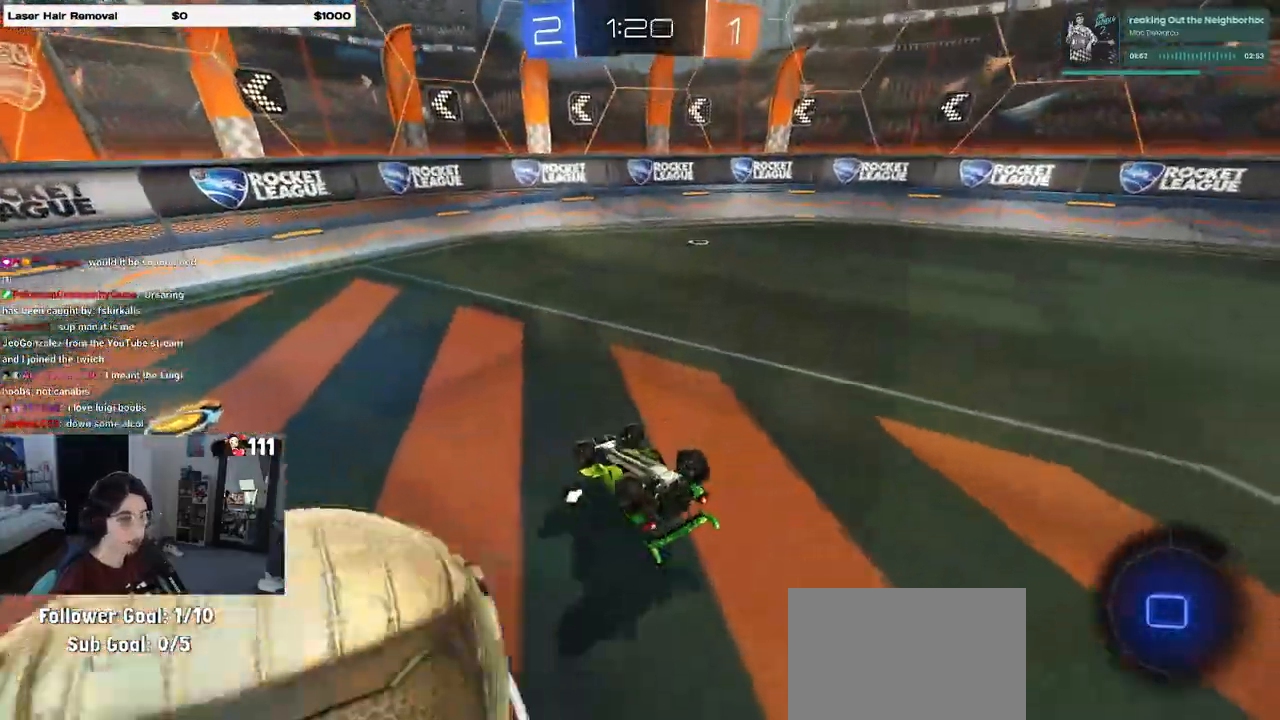
{"buttons": ["TRIANGLE", "R2"], "left_stick": "right", "right_stick": "center", "events": [[133, "SQUARE", "up"], [133, "left_stick", "center"], [250, "CROSS", "down"], [367, "CROSS", "up"], [467, "left_stick", "right"], [483, "TRIANGLE", "down"]]}